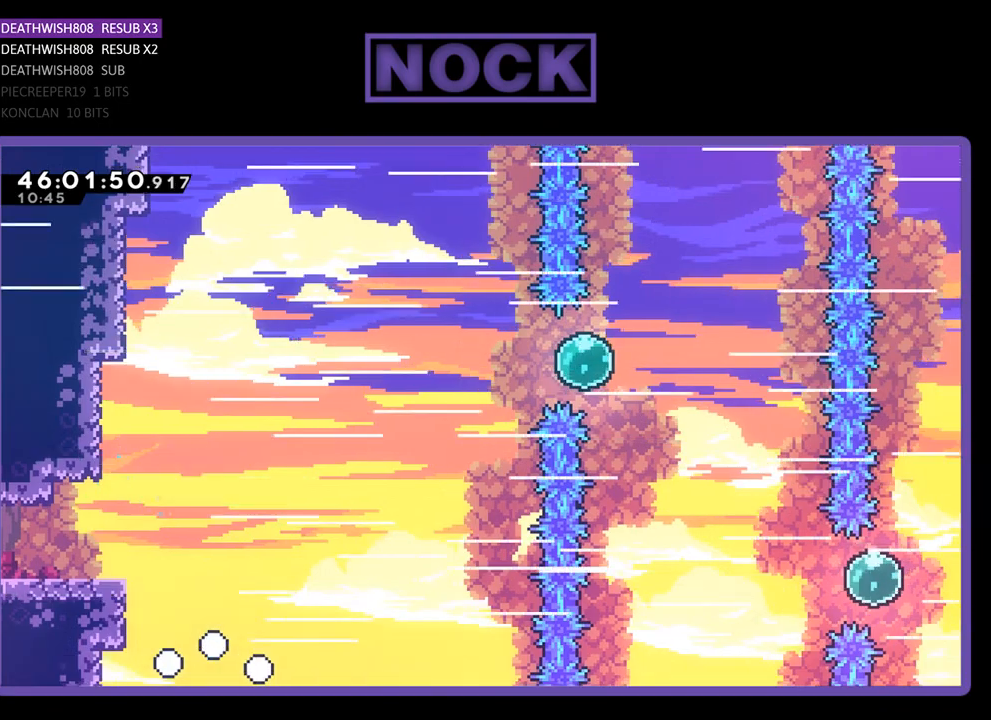
Gameplay with a controller (PlayStation layout); each line is a JSON object with the inputs held at the frame after it. "events" lists button and stick changes between this image and that frame as [ms after this image, input, new state], when the widget could be followed in between. Not read: left_stick right_stick.
{"buttons": [], "events": []}
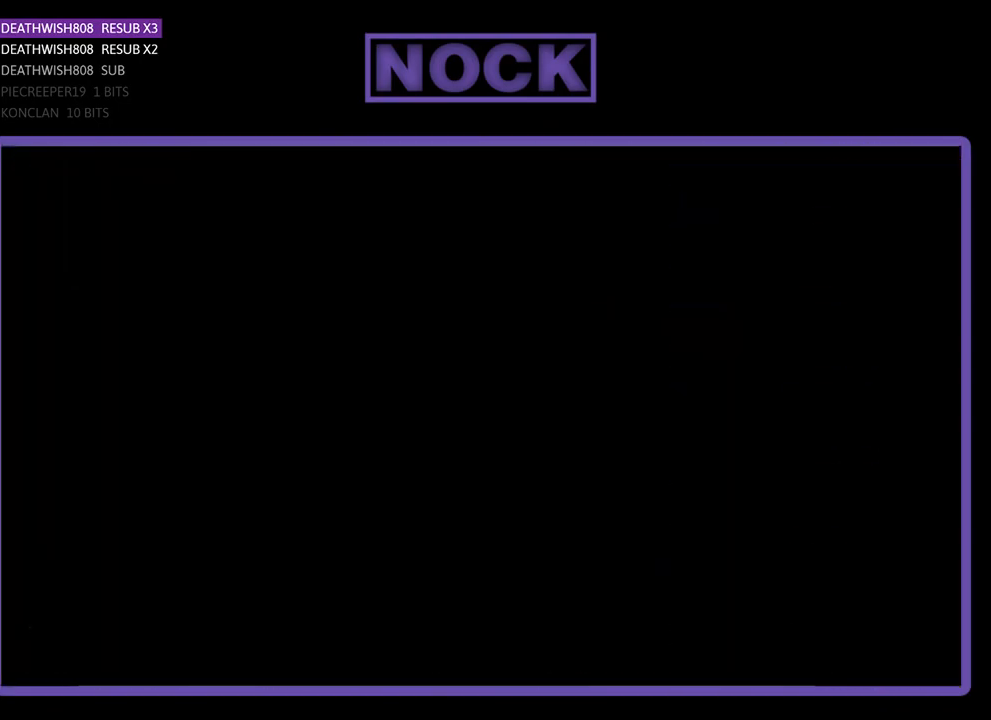
{"buttons": [], "events": []}
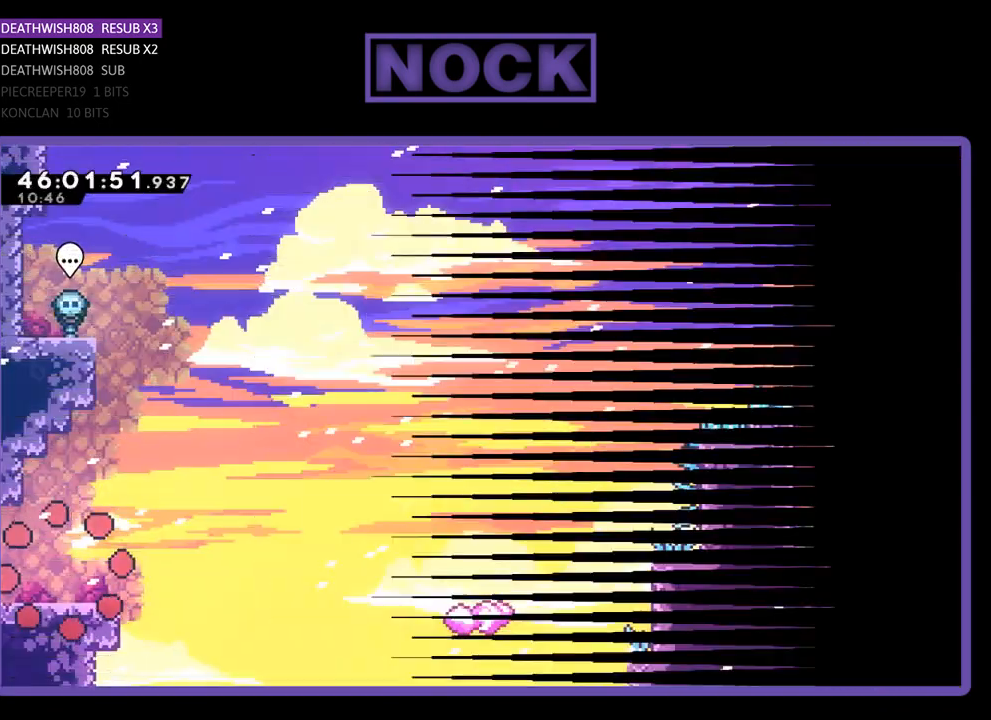
{"buttons": ["R2", "DPAD_RIGHT"], "events": [[200, "DPAD_RIGHT", "down"], [233, "R2", "down"]]}
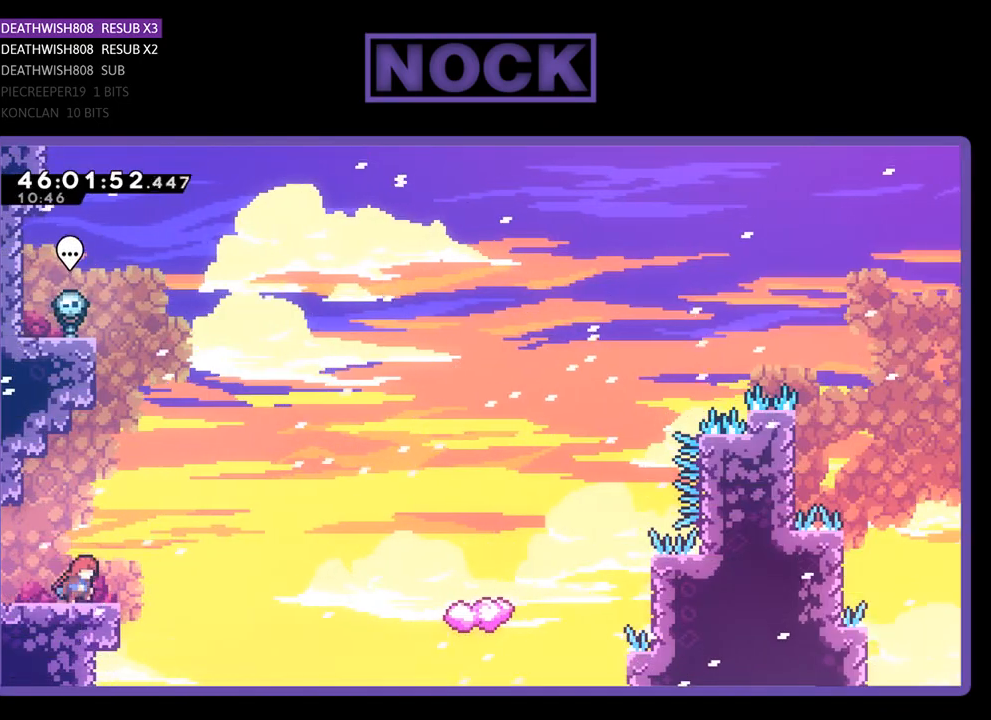
{"buttons": ["DPAD_UP", "DPAD_RIGHT"], "events": [[67, "CROSS", "down"], [267, "CROSS", "up"], [267, "R2", "up"], [400, "DPAD_UP", "down"]]}
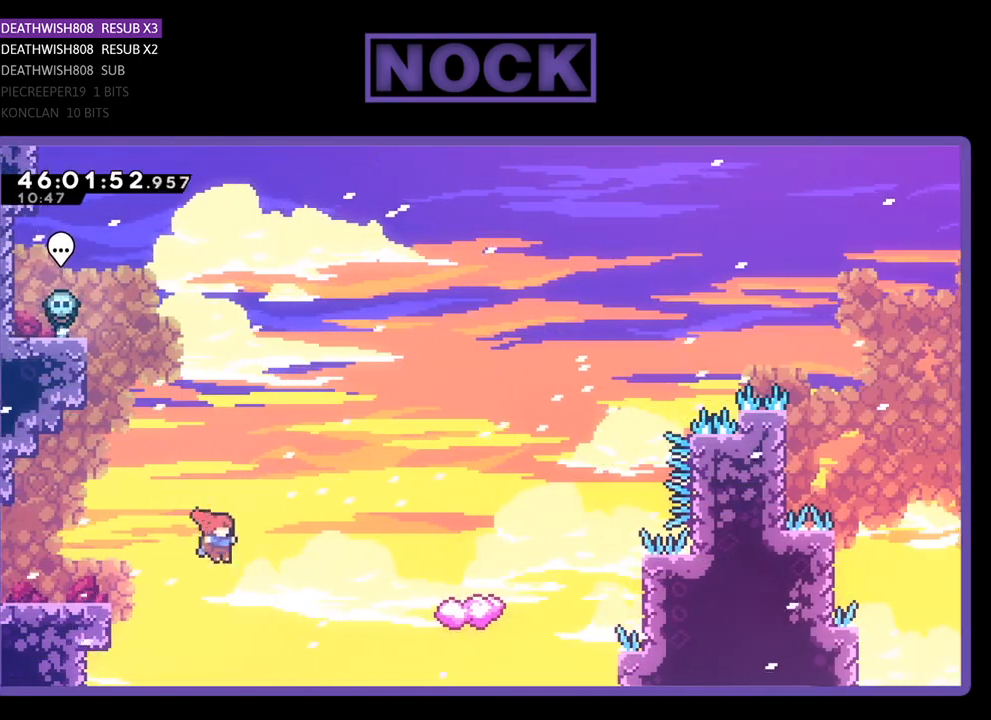
{"buttons": ["DPAD_UP", "DPAD_RIGHT"], "events": [[200, "CIRCLE", "down"], [400, "CIRCLE", "up"]]}
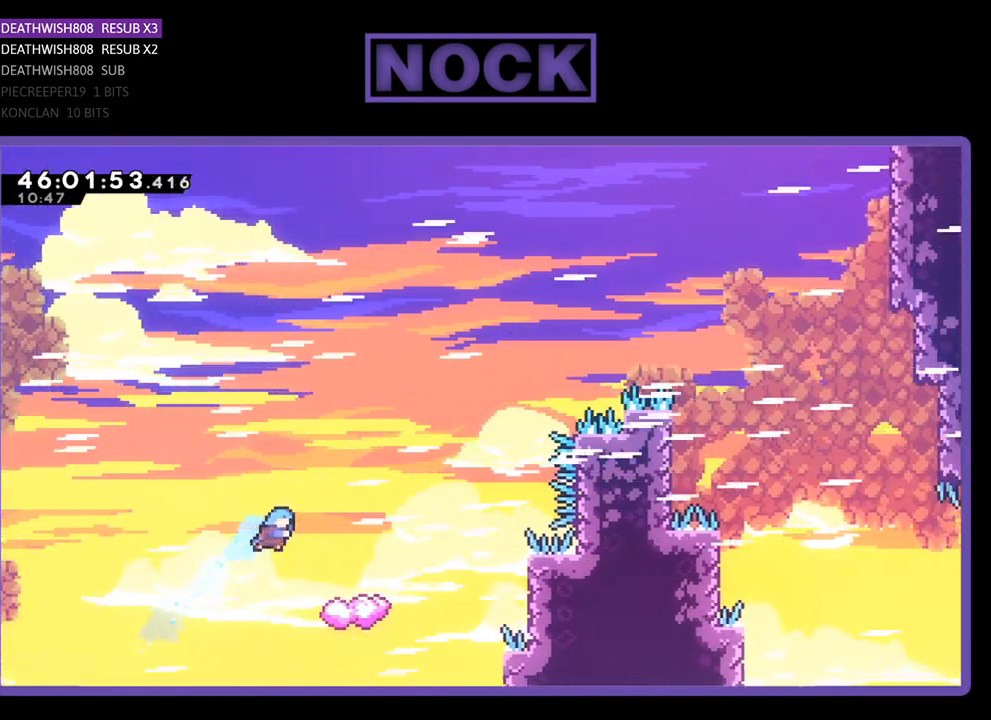
{"buttons": ["DPAD_LEFT"], "events": [[100, "DPAD_RIGHT", "up"], [100, "DPAD_UP", "up"], [367, "DPAD_LEFT", "down"]]}
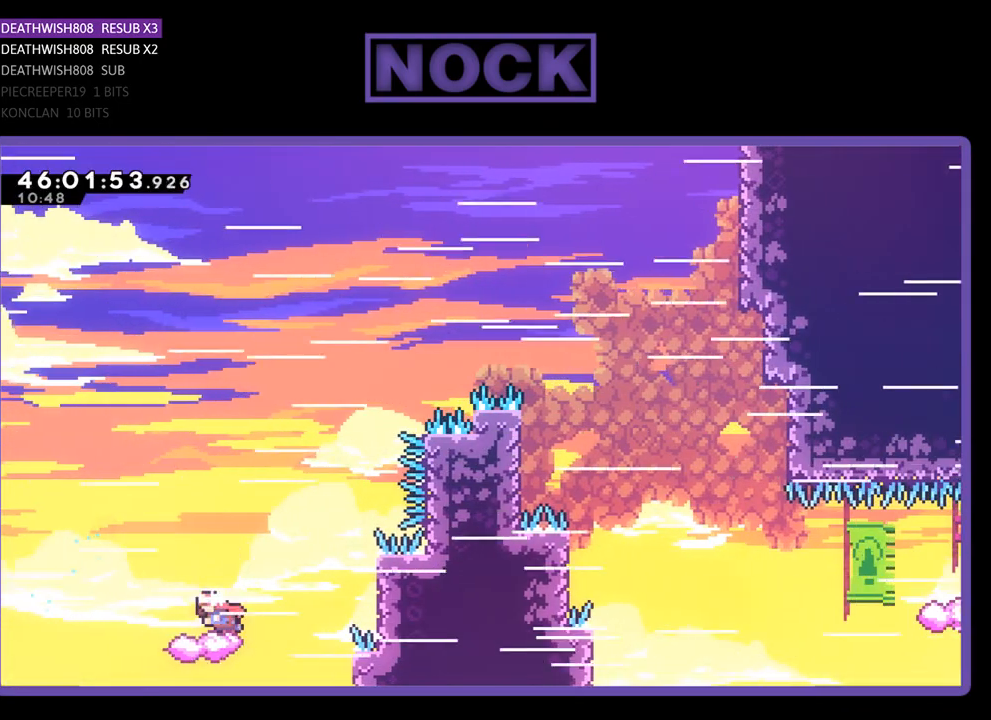
{"buttons": ["CROSS", "DPAD_UP", "DPAD_RIGHT"], "events": [[133, "DPAD_UP", "down"], [167, "CROSS", "down"], [167, "DPAD_LEFT", "up"], [233, "DPAD_RIGHT", "down"]]}
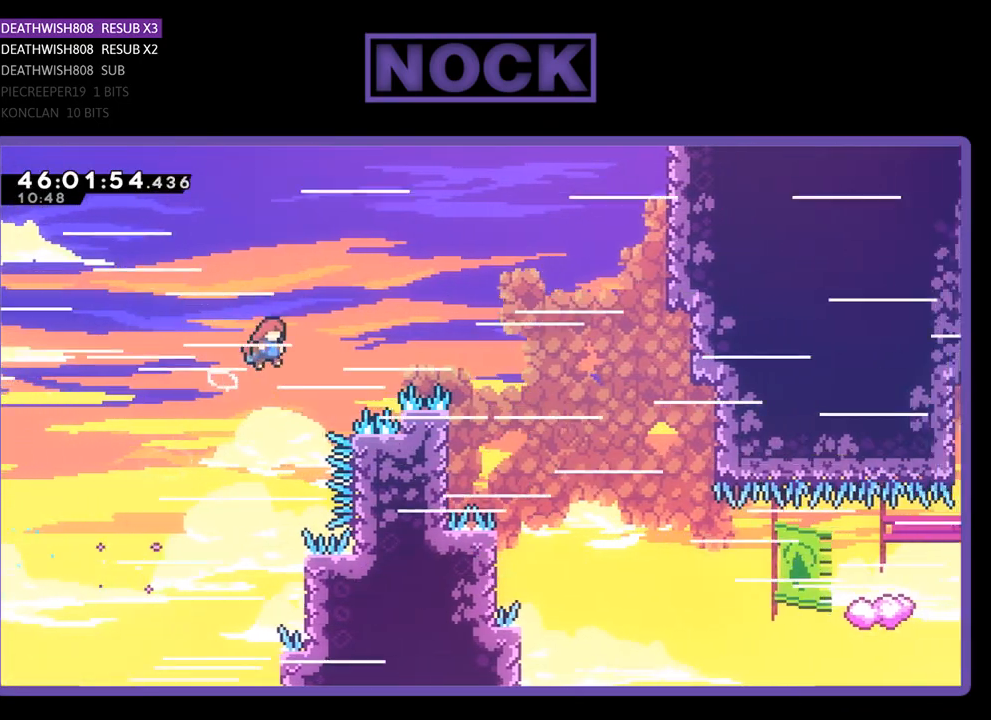
{"buttons": [], "events": [[433, "DPAD_RIGHT", "up"], [433, "DPAD_UP", "up"], [500, "CROSS", "up"]]}
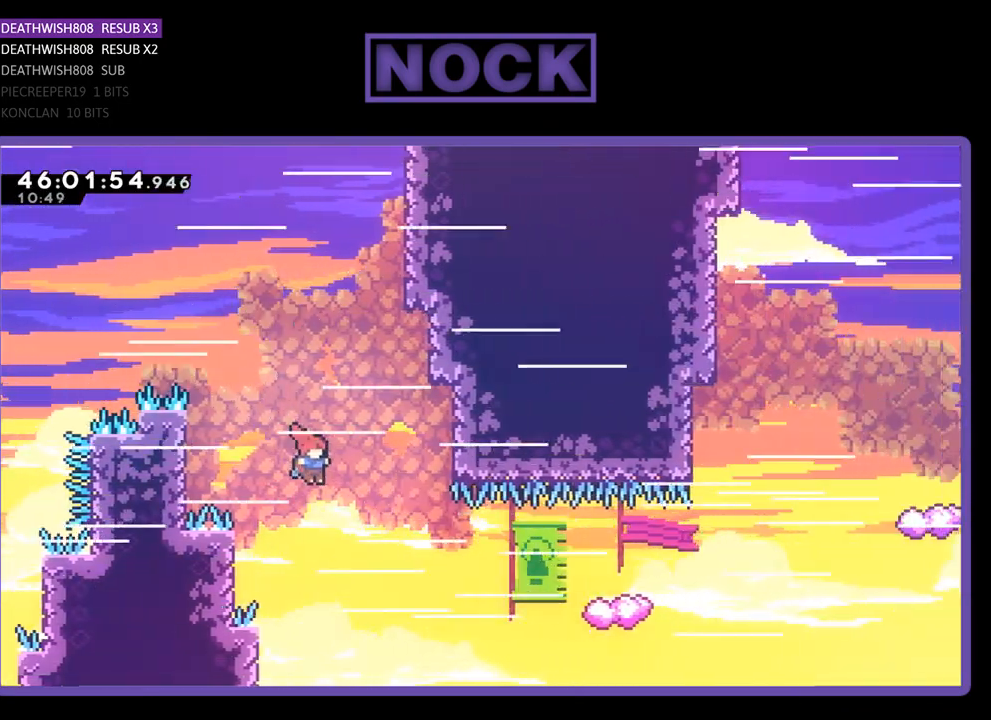
{"buttons": ["DPAD_LEFT"], "events": [[133, "DPAD_UP", "down"], [233, "DPAD_RIGHT", "down"], [300, "CIRCLE", "down"], [433, "DPAD_RIGHT", "up"], [467, "CIRCLE", "up"], [467, "DPAD_UP", "up"], [500, "DPAD_LEFT", "down"]]}
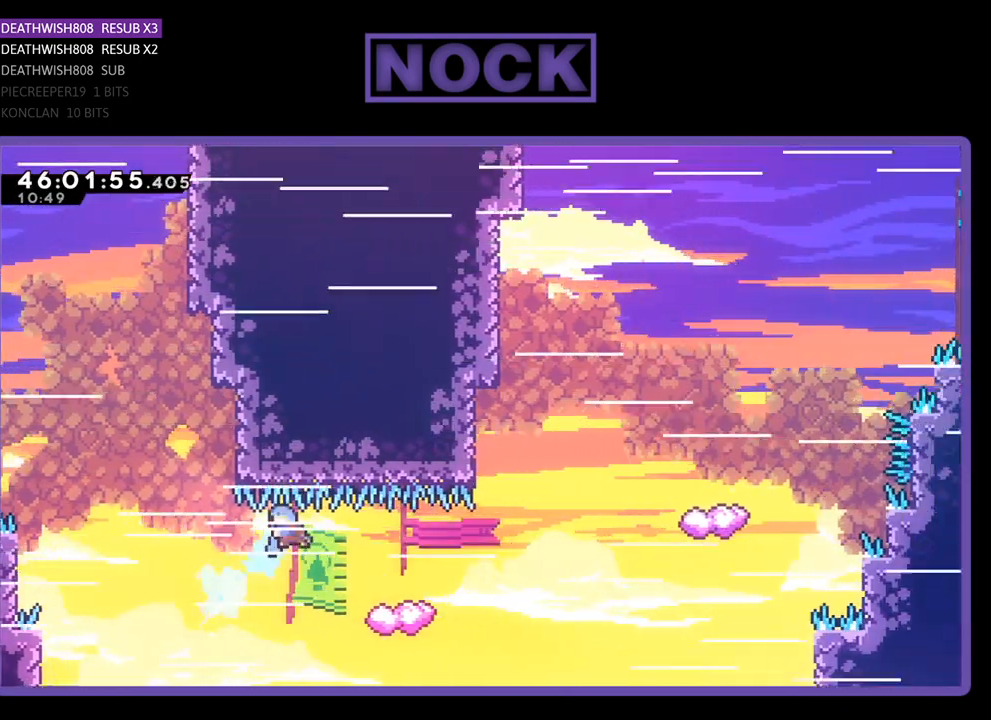
{"buttons": ["DPAD_LEFT"], "events": [[133, "DPAD_UP", "down"], [300, "DPAD_UP", "up"]]}
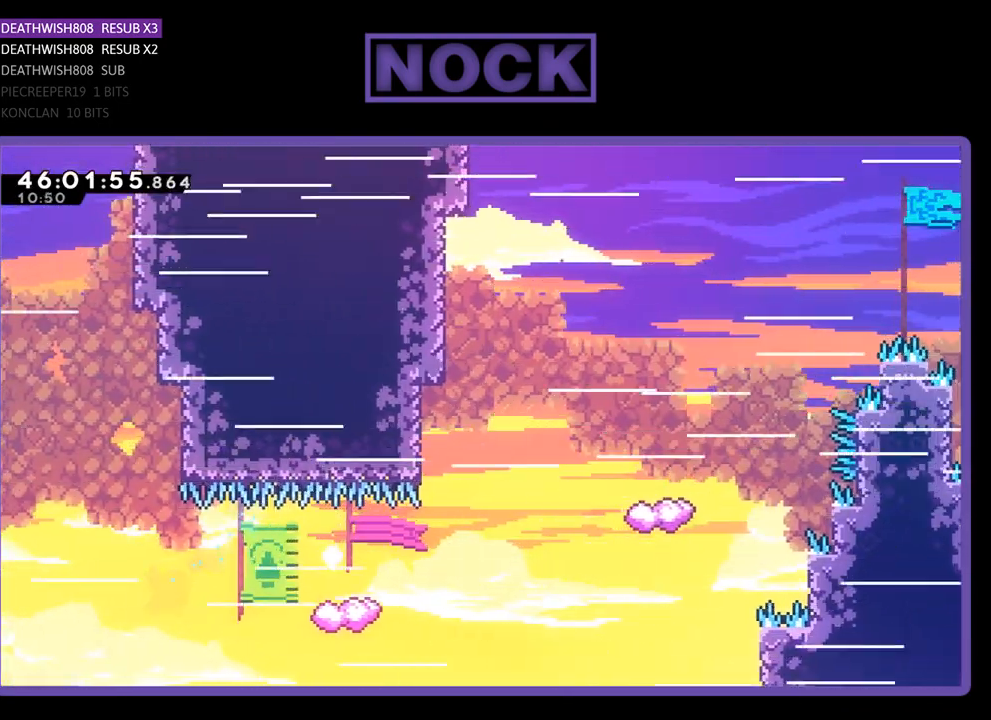
{"buttons": [], "events": [[33, "DPAD_LEFT", "up"]]}
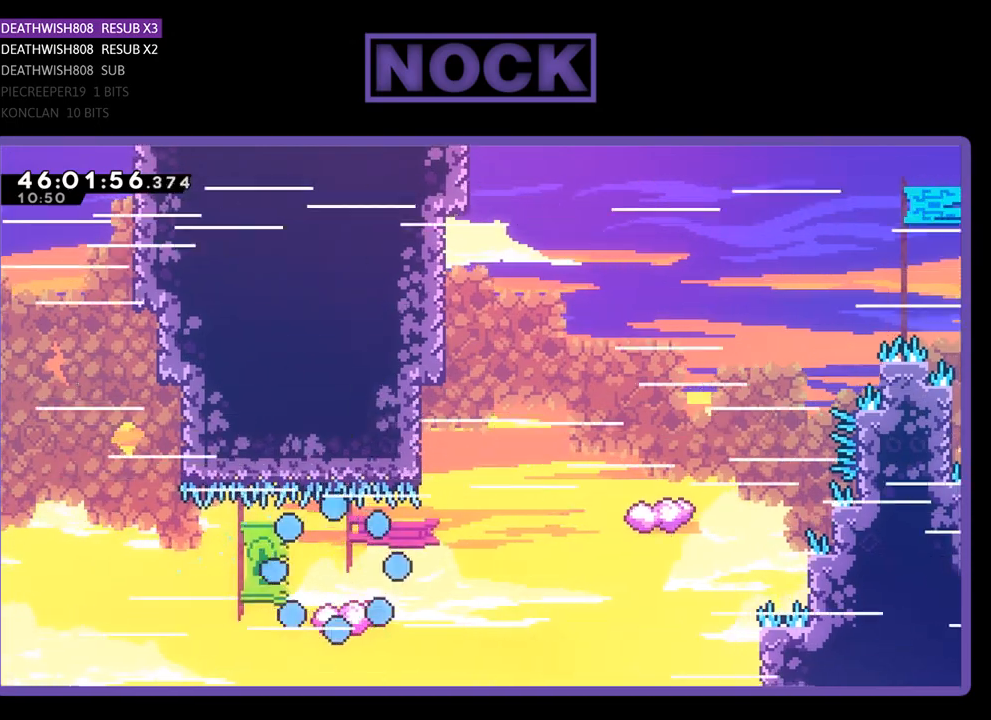
{"buttons": [], "events": []}
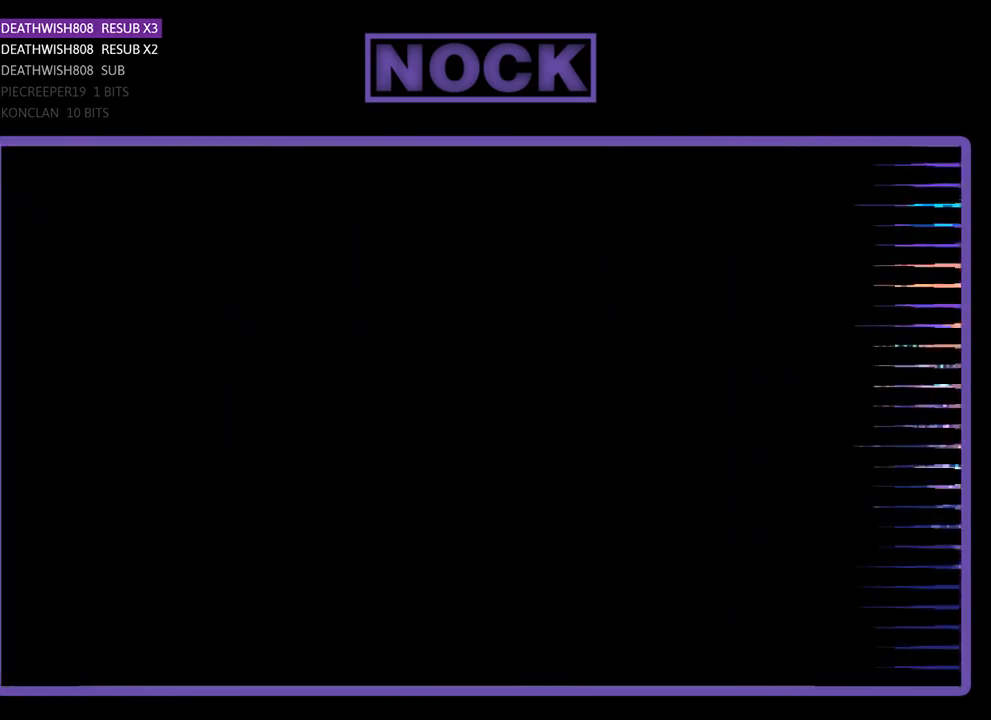
{"buttons": [], "events": []}
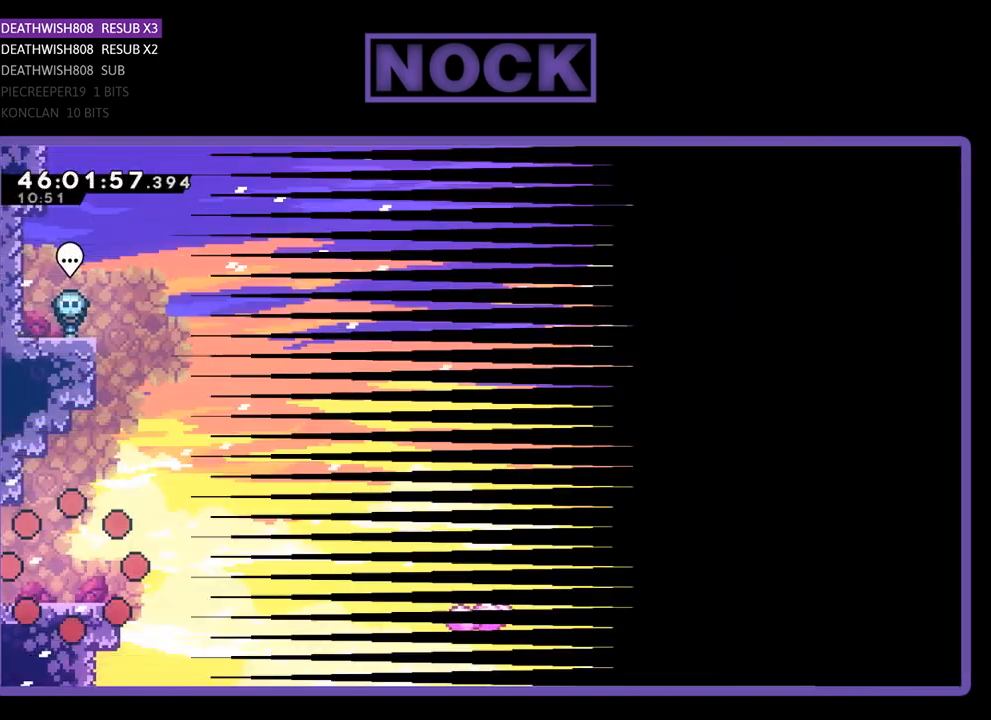
{"buttons": ["DPAD_RIGHT"], "events": [[200, "DPAD_RIGHT", "down"]]}
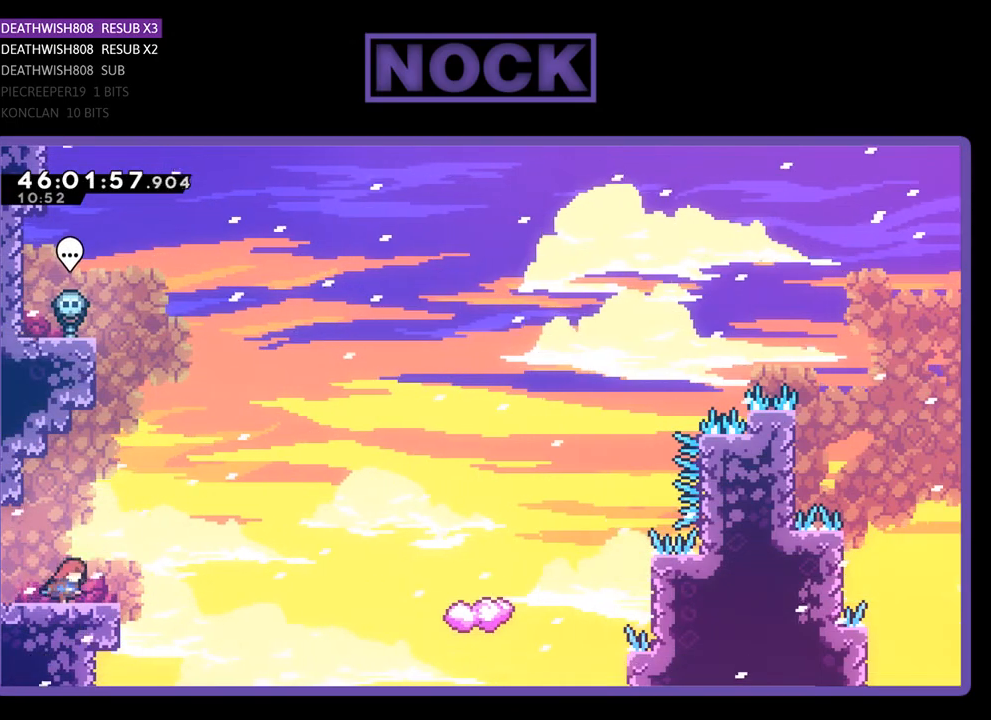
{"buttons": ["DPAD_RIGHT"], "events": [[133, "CROSS", "down"], [267, "CROSS", "up"], [300, "DPAD_UP", "down"], [433, "DPAD_UP", "up"]]}
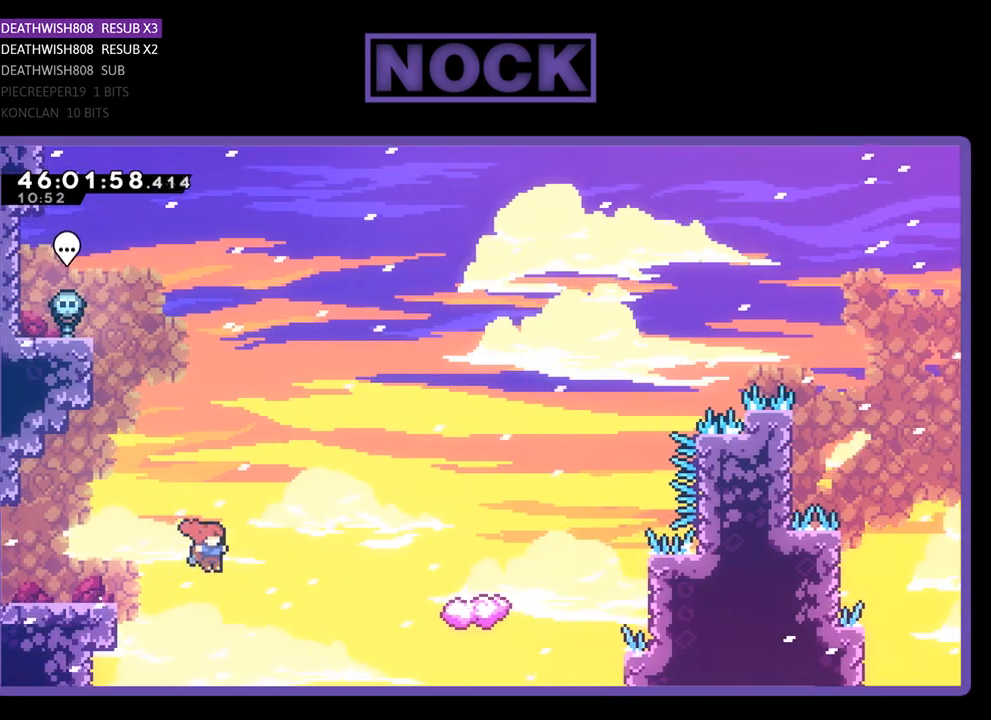
{"buttons": ["DPAD_UP", "DPAD_RIGHT"], "events": [[100, "DPAD_UP", "down"], [200, "CIRCLE", "down"], [467, "CIRCLE", "up"]]}
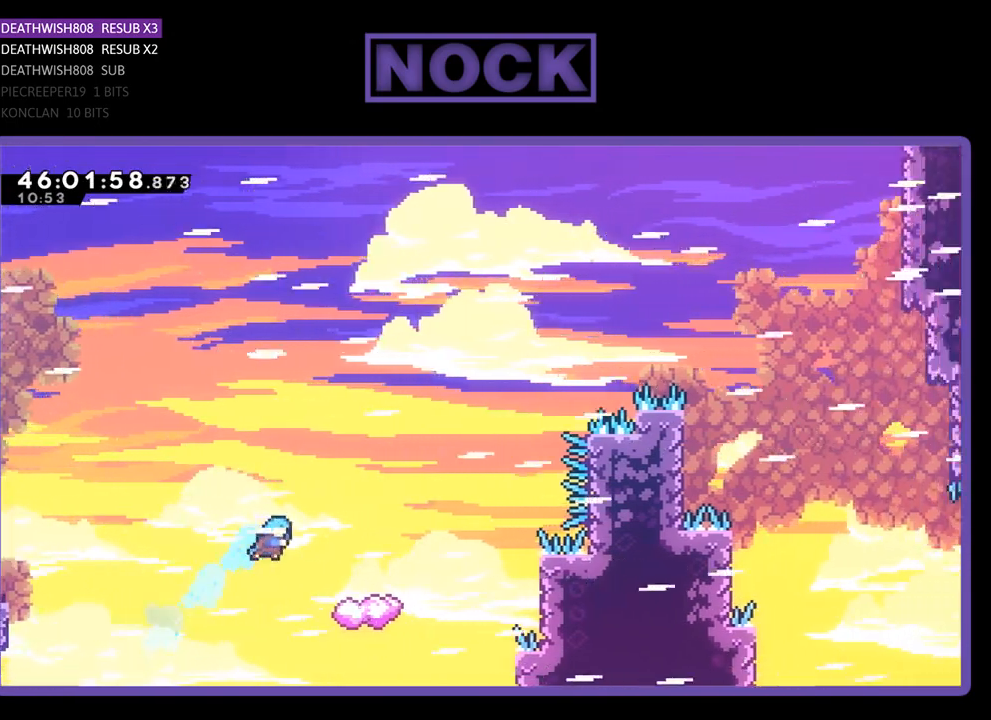
{"buttons": ["DPAD_LEFT"], "events": [[133, "DPAD_RIGHT", "up"], [133, "DPAD_UP", "up"], [300, "DPAD_LEFT", "down"]]}
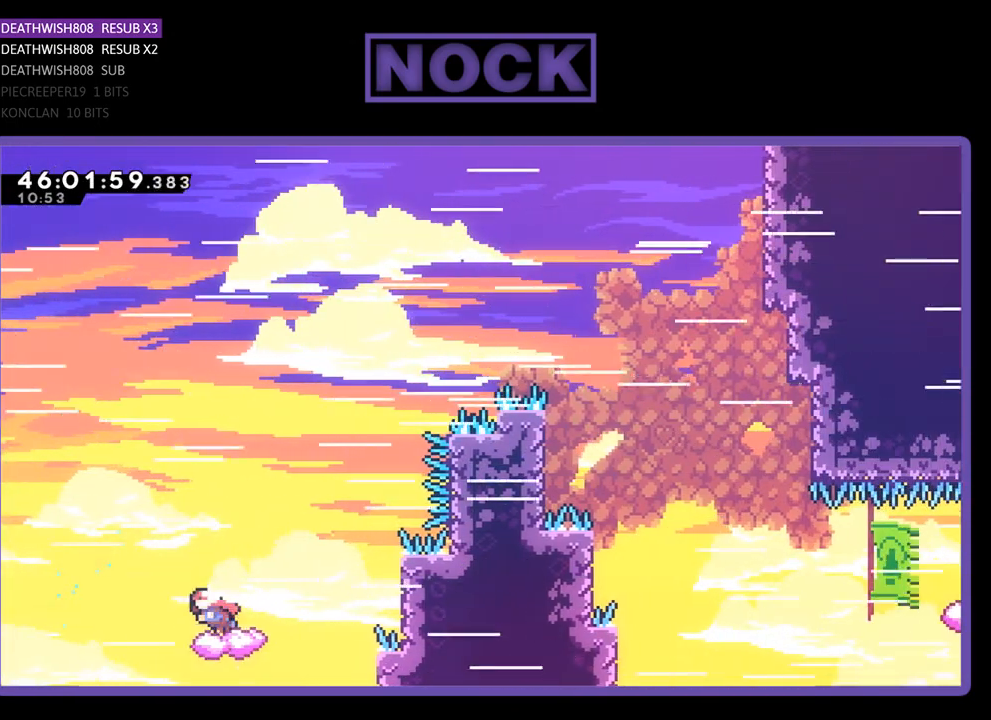
{"buttons": ["CROSS", "DPAD_UP", "DPAD_RIGHT"], "events": [[67, "DPAD_UP", "down"], [100, "DPAD_LEFT", "up"], [133, "DPAD_RIGHT", "down"], [200, "CROSS", "down"]]}
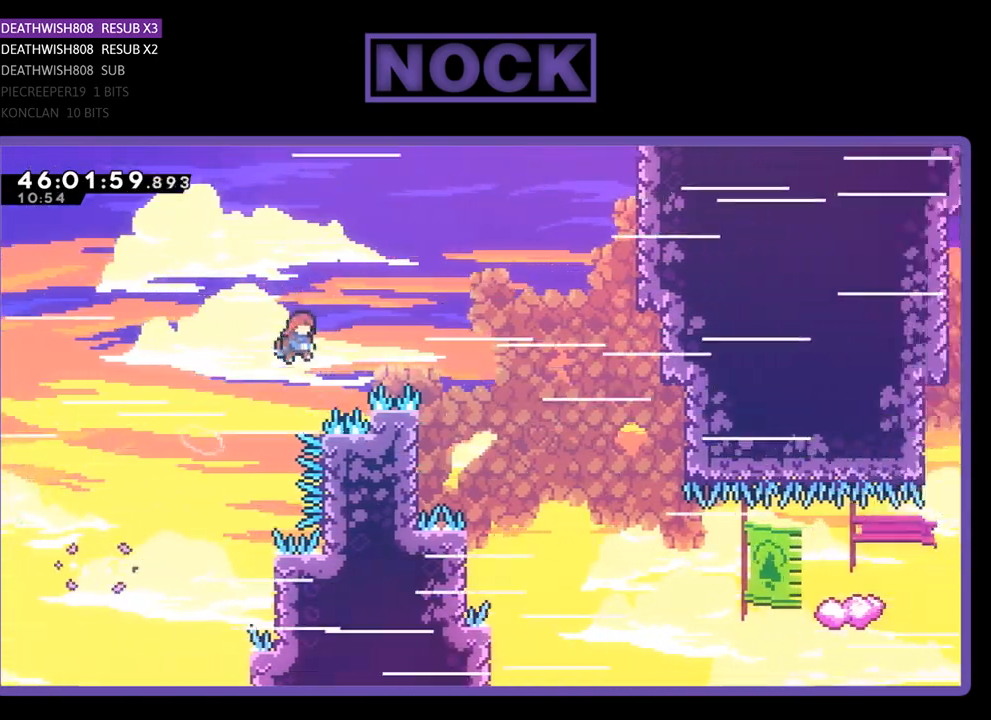
{"buttons": ["DPAD_LEFT"], "events": [[233, "DPAD_RIGHT", "up"], [233, "DPAD_UP", "up"], [267, "CROSS", "up"], [400, "DPAD_LEFT", "down"]]}
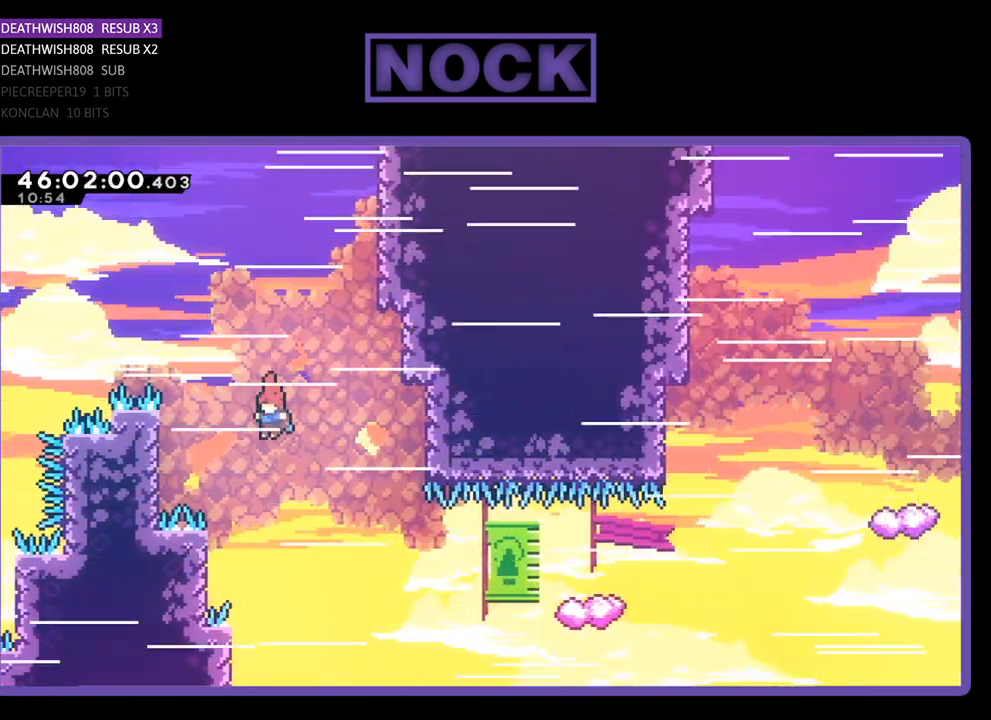
{"buttons": ["DPAD_UP", "DPAD_RIGHT"], "events": [[233, "DPAD_LEFT", "up"], [367, "DPAD_RIGHT", "down"], [400, "DPAD_UP", "down"]]}
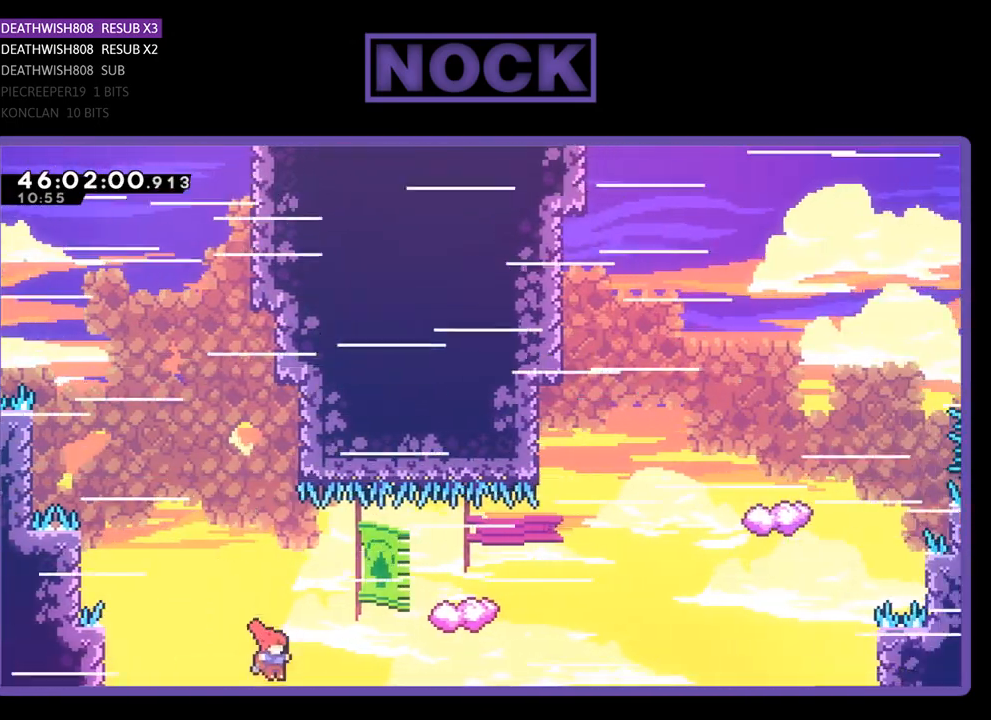
{"buttons": ["DPAD_LEFT"], "events": [[33, "CIRCLE", "down"], [167, "DPAD_RIGHT", "up"], [233, "CIRCLE", "up"], [333, "DPAD_LEFT", "down"], [333, "DPAD_UP", "up"]]}
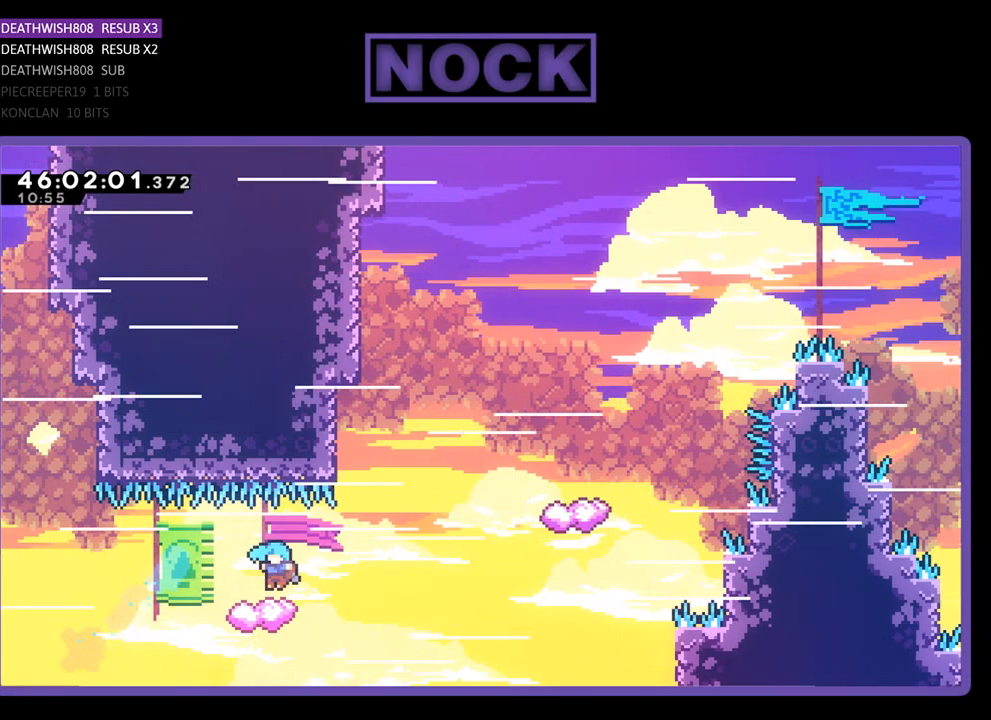
{"buttons": ["CROSS", "DPAD_UP", "DPAD_RIGHT"], "events": [[167, "DPAD_UP", "down"], [233, "DPAD_LEFT", "up"], [267, "DPAD_RIGHT", "down"], [300, "CROSS", "down"], [300, "DPAD_UP", "up"], [400, "DPAD_UP", "down"]]}
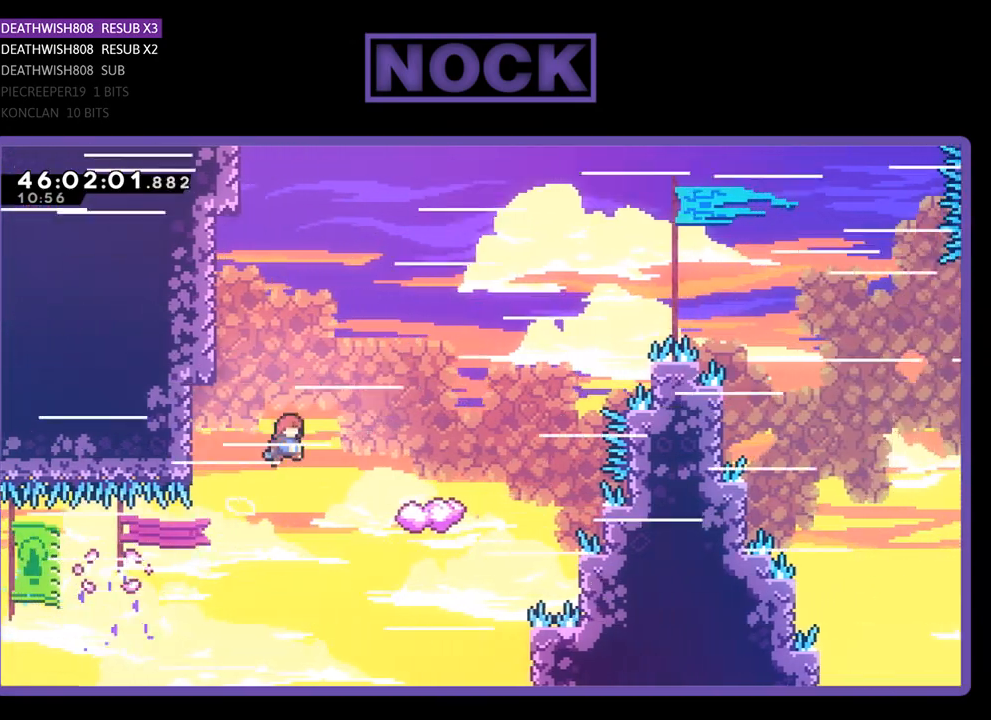
{"buttons": ["DPAD_UP", "DPAD_LEFT"], "events": [[133, "CROSS", "up"], [133, "DPAD_RIGHT", "up"], [200, "DPAD_LEFT", "down"]]}
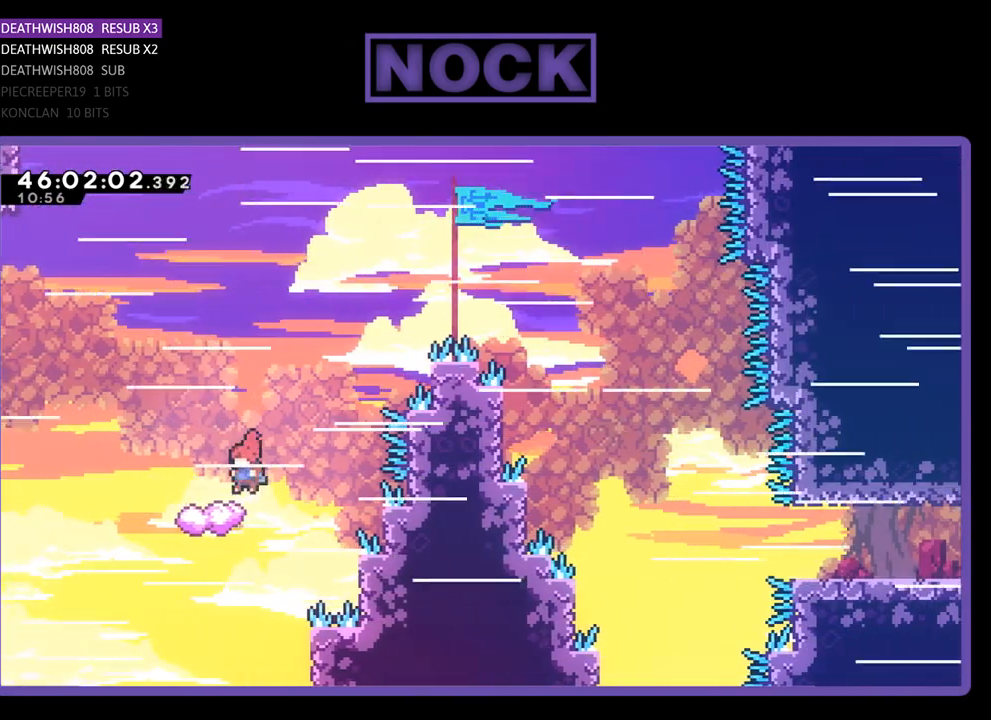
{"buttons": ["CROSS", "DPAD_UP", "DPAD_LEFT"], "events": [[300, "CROSS", "down"]]}
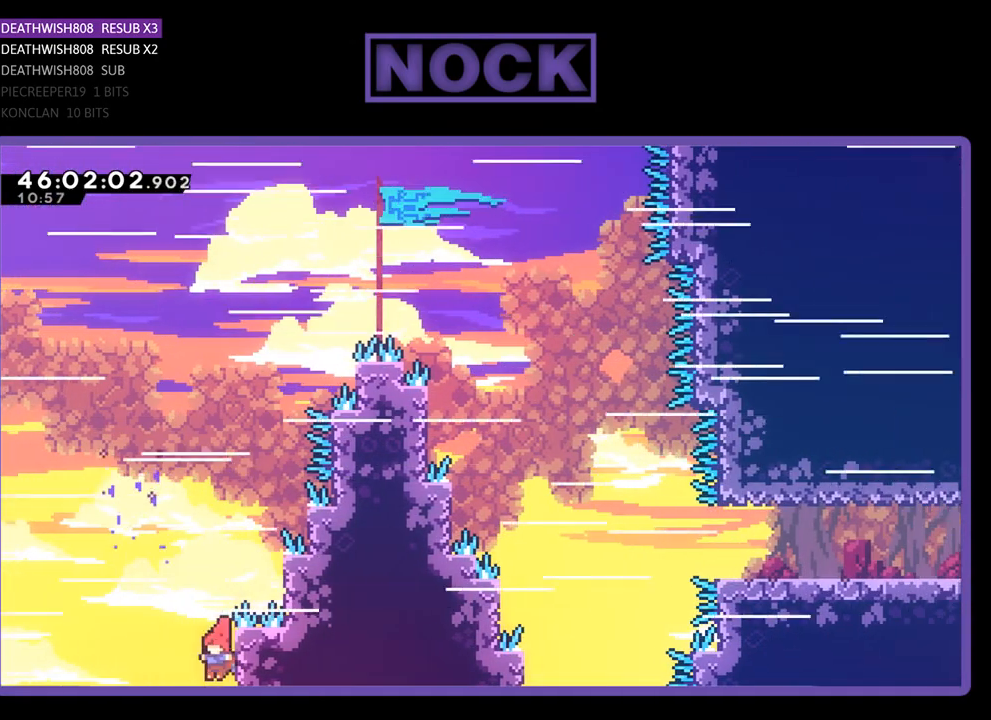
{"buttons": [], "events": [[167, "CROSS", "up"], [200, "DPAD_LEFT", "up"], [200, "DPAD_UP", "up"]]}
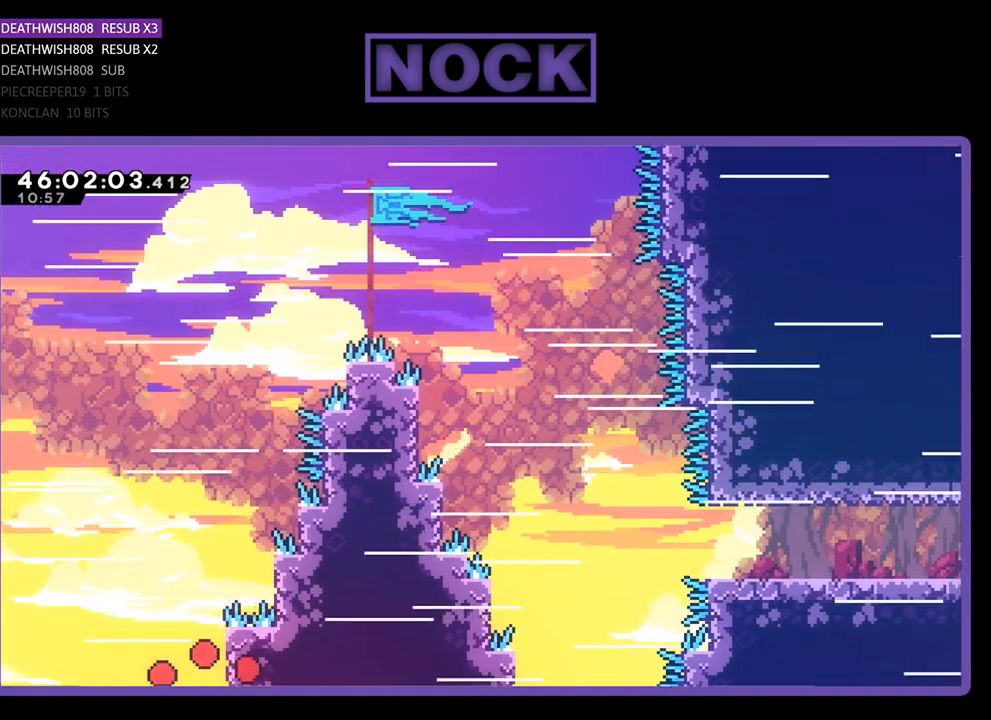
{"buttons": [], "events": []}
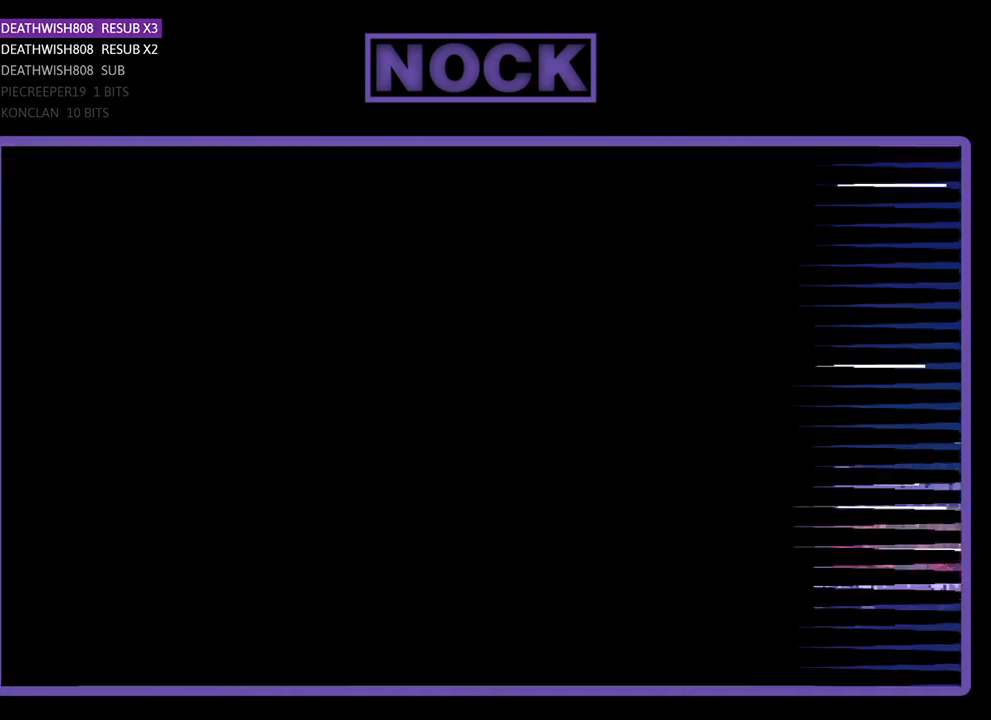
{"buttons": [], "events": []}
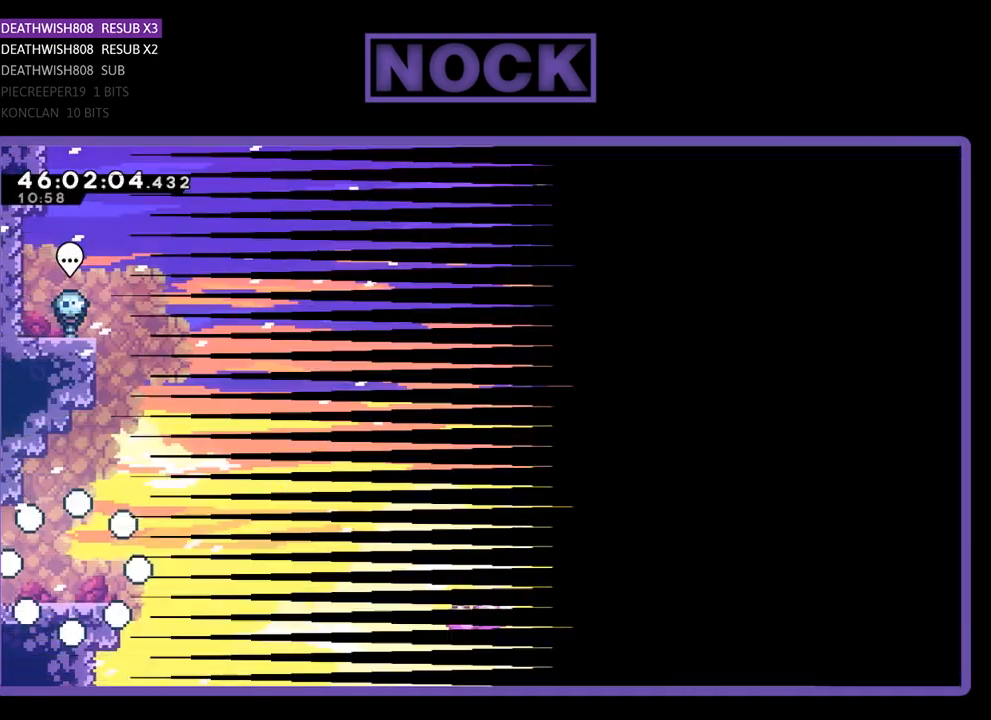
{"buttons": ["DPAD_RIGHT"], "events": [[33, "DPAD_RIGHT", "down"]]}
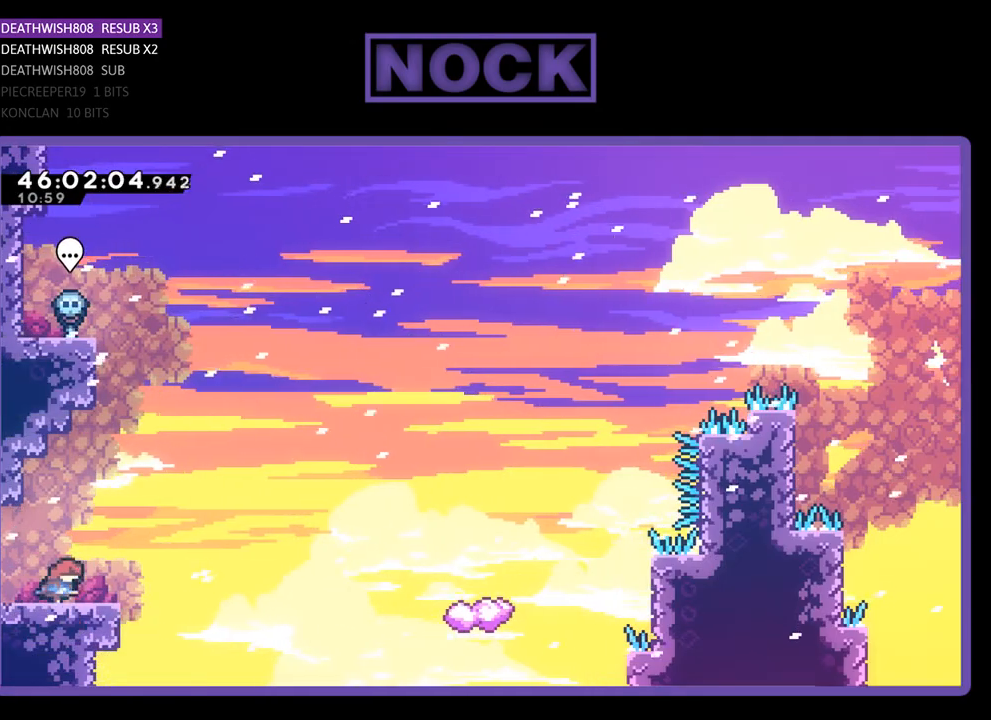
{"buttons": ["DPAD_UP", "DPAD_RIGHT"], "events": [[133, "CROSS", "down"], [233, "DPAD_UP", "down"], [267, "CROSS", "up"], [367, "DPAD_RIGHT", "up"], [500, "DPAD_RIGHT", "down"]]}